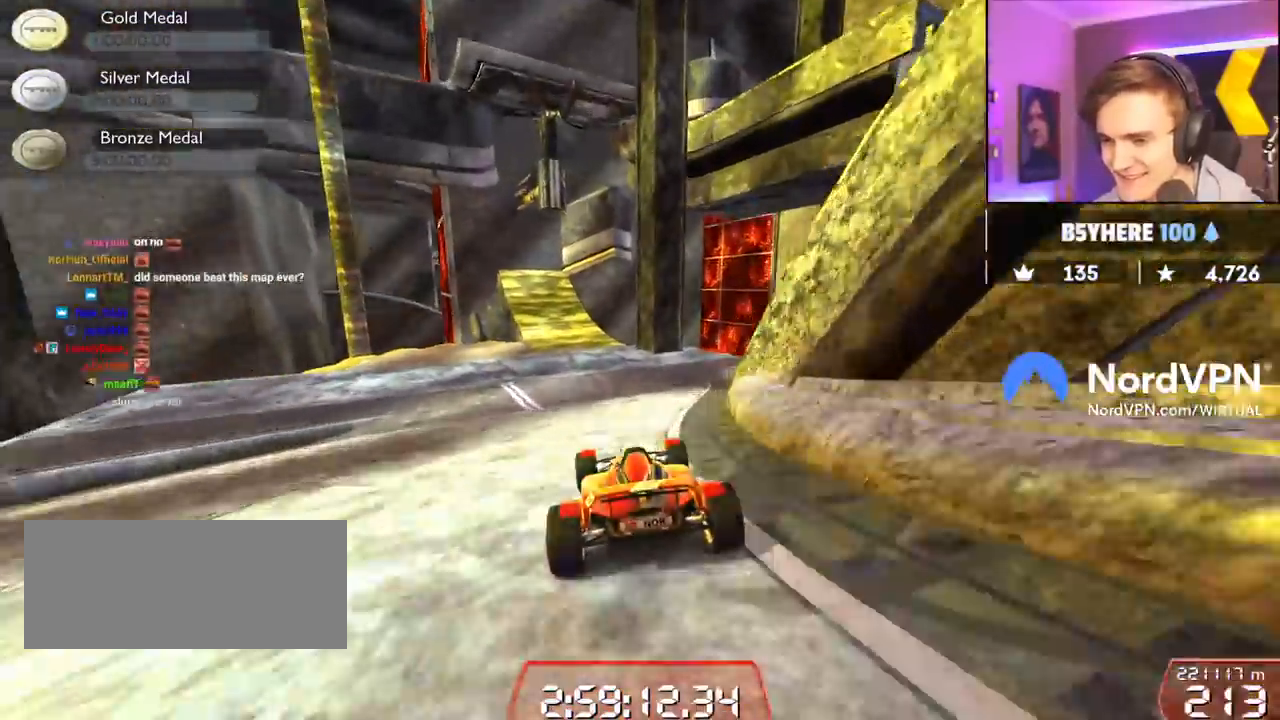
Gameplay with keyboard; each line is a JSON object with the keys held at the frame after it. "events" lists presses ("down") and releases ("up") of "brake", "down", "left", "right" and "up" between this image and that frame as [ms after this image, input, new state], when the widget could be followed in between. No other keys are recorded. Mouse input is not recorded. Key names are as the overlay labels them; some are game actions (e.g. jump) rather than physical keys.
{"keys": ["up"], "events": [[217, "left", "down"], [367, "left", "up"], [417, "left", "down"], [500, "left", "up"]]}
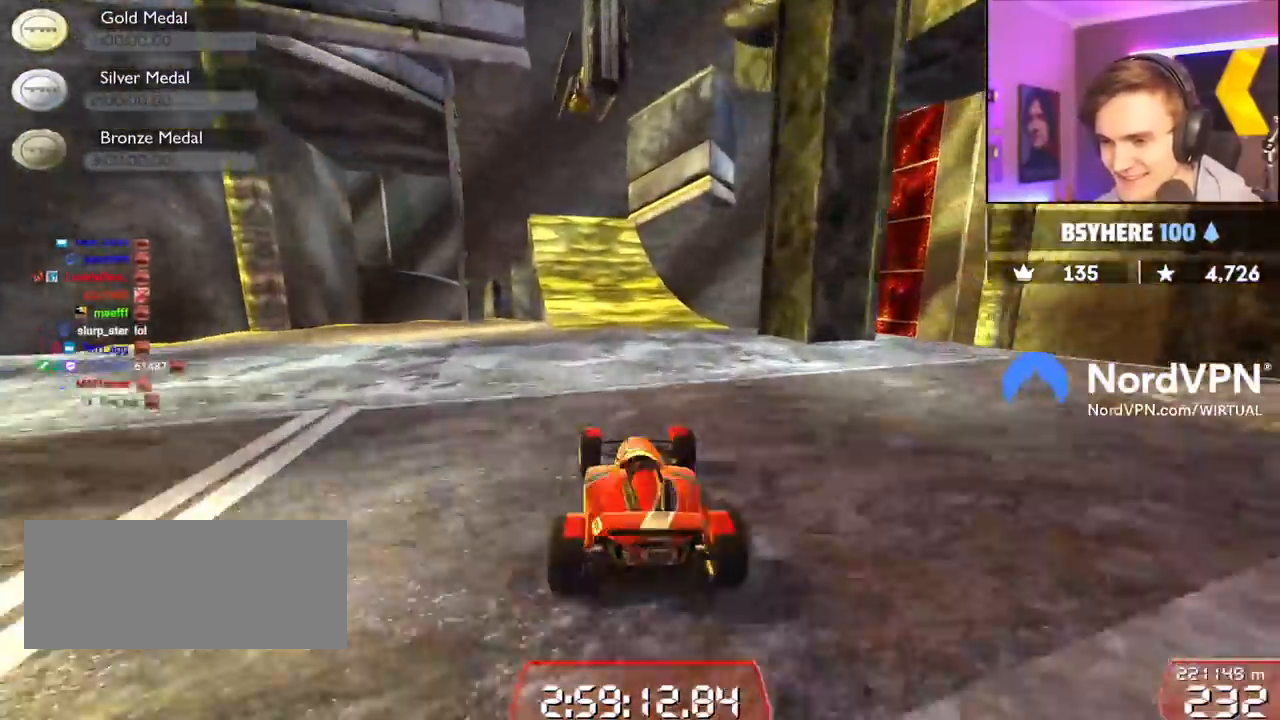
{"keys": ["up"], "events": [[334, "right", "down"], [467, "right", "up"]]}
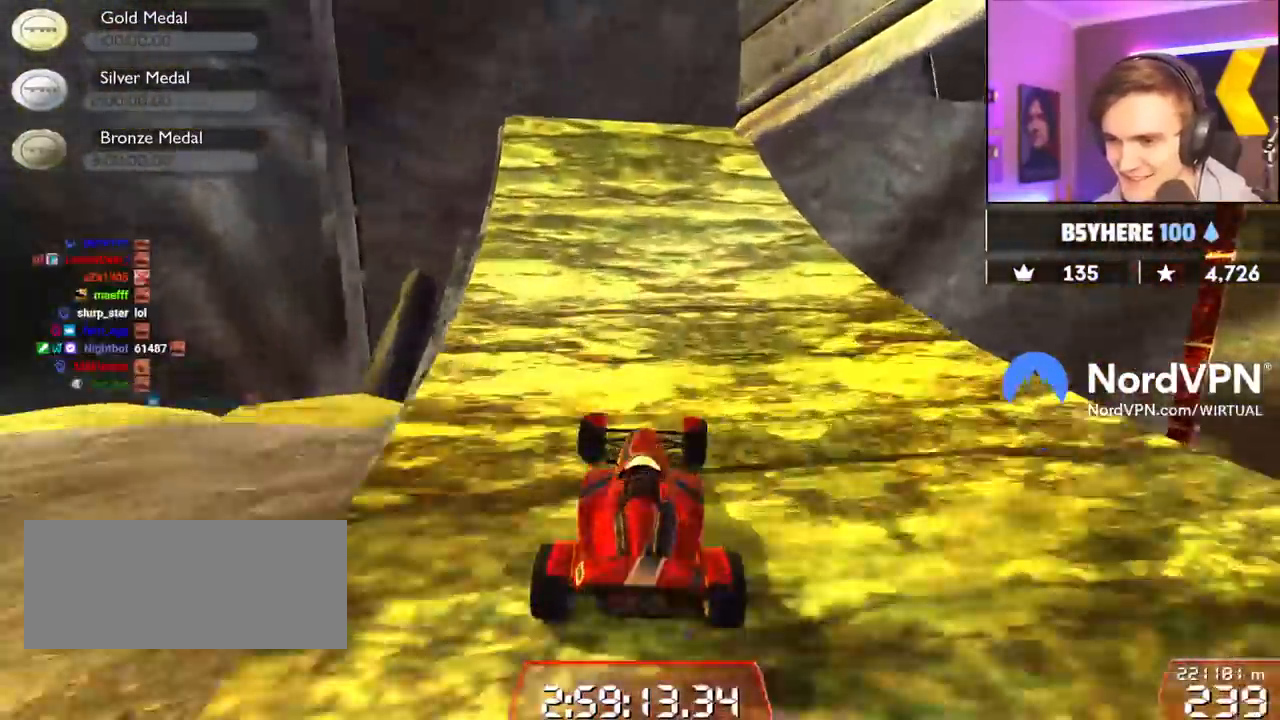
{"keys": ["up"], "events": [[250, "right", "down"], [350, "right", "up"]]}
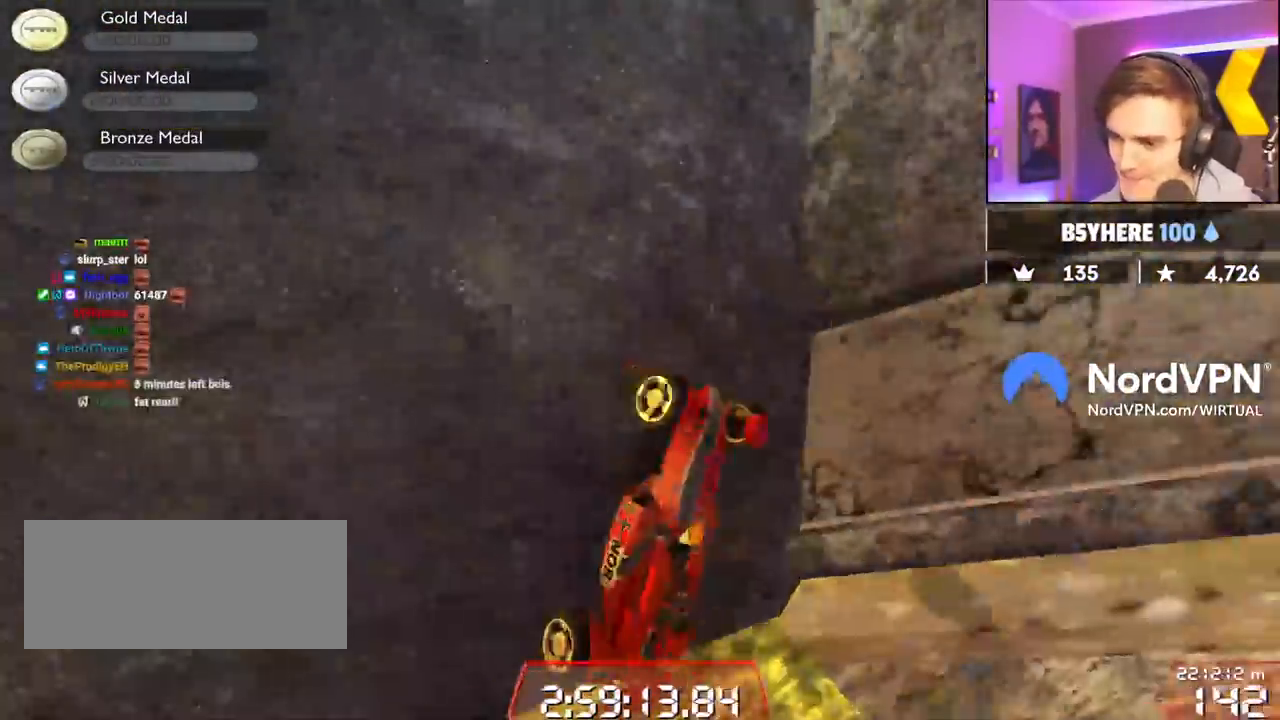
{"keys": ["left", "up"], "events": [[417, "left", "down"]]}
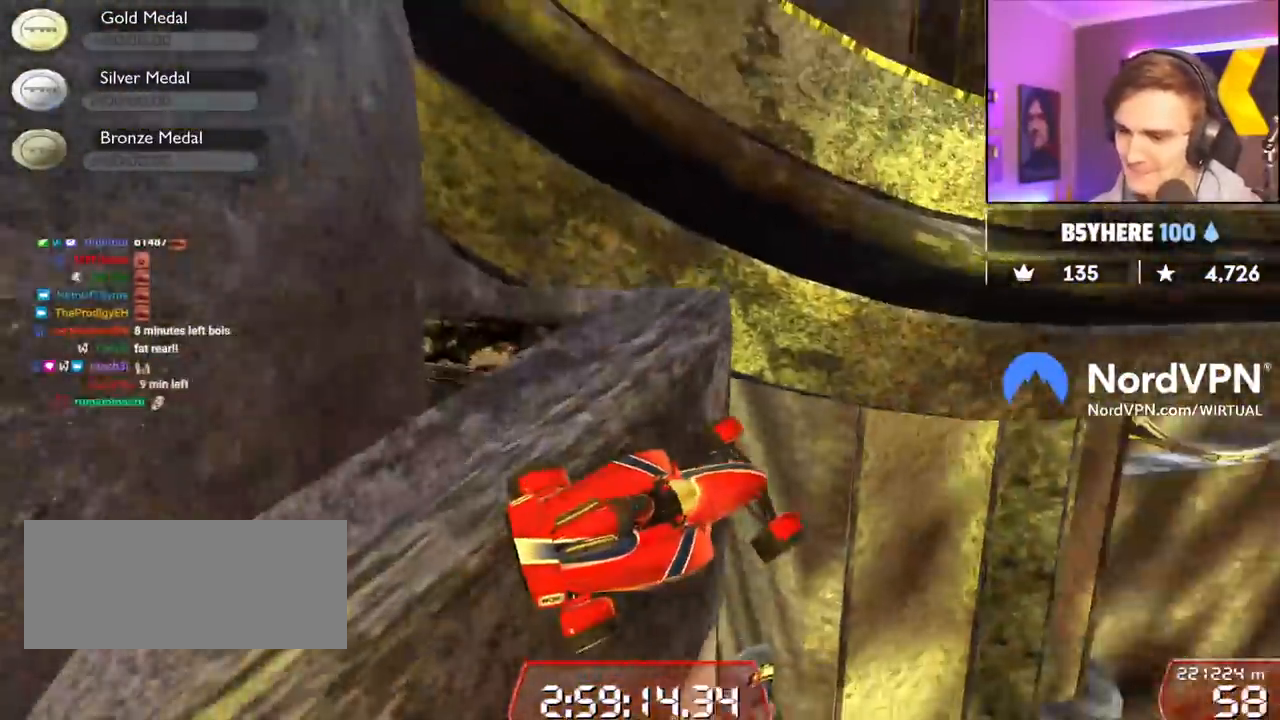
{"keys": ["left", "up"], "events": [[50, "left", "up"], [100, "right", "down"], [467, "left", "down"], [467, "right", "up"]]}
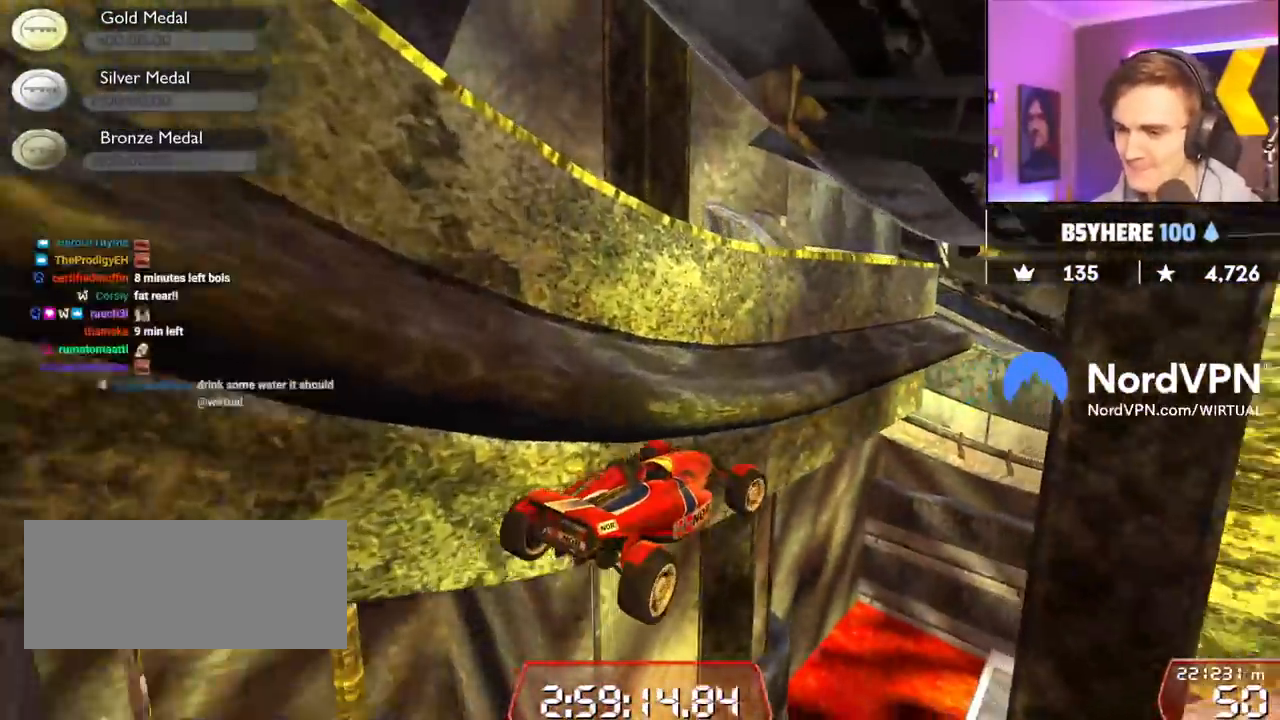
{"keys": ["up"], "events": [[350, "left", "up"]]}
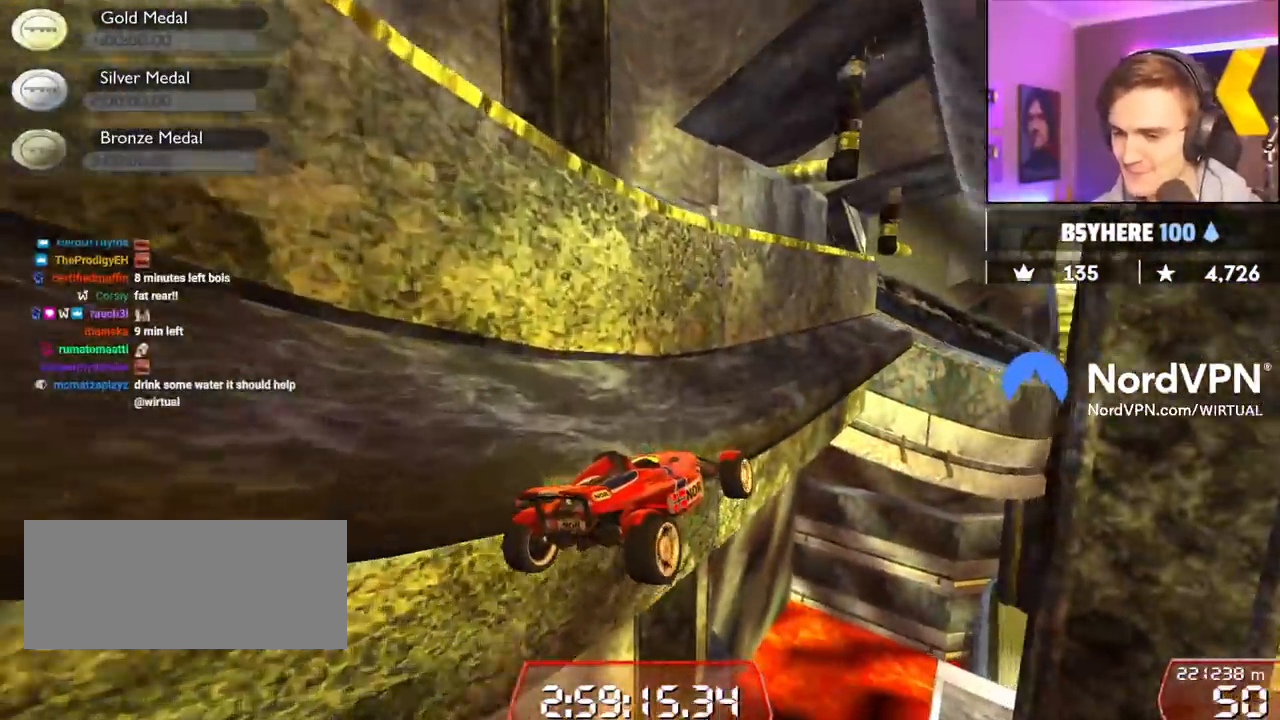
{"keys": ["up"], "events": []}
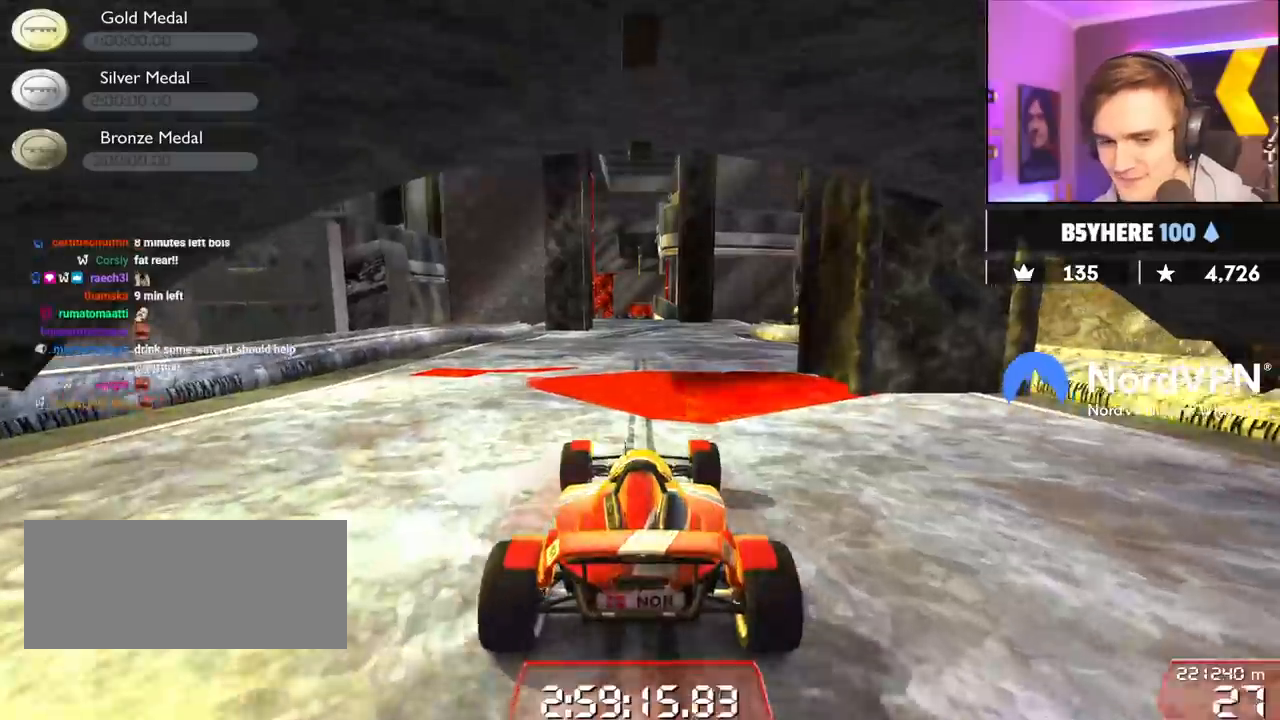
{"keys": ["up"], "events": [[50, "left", "down"], [150, "left", "up"]]}
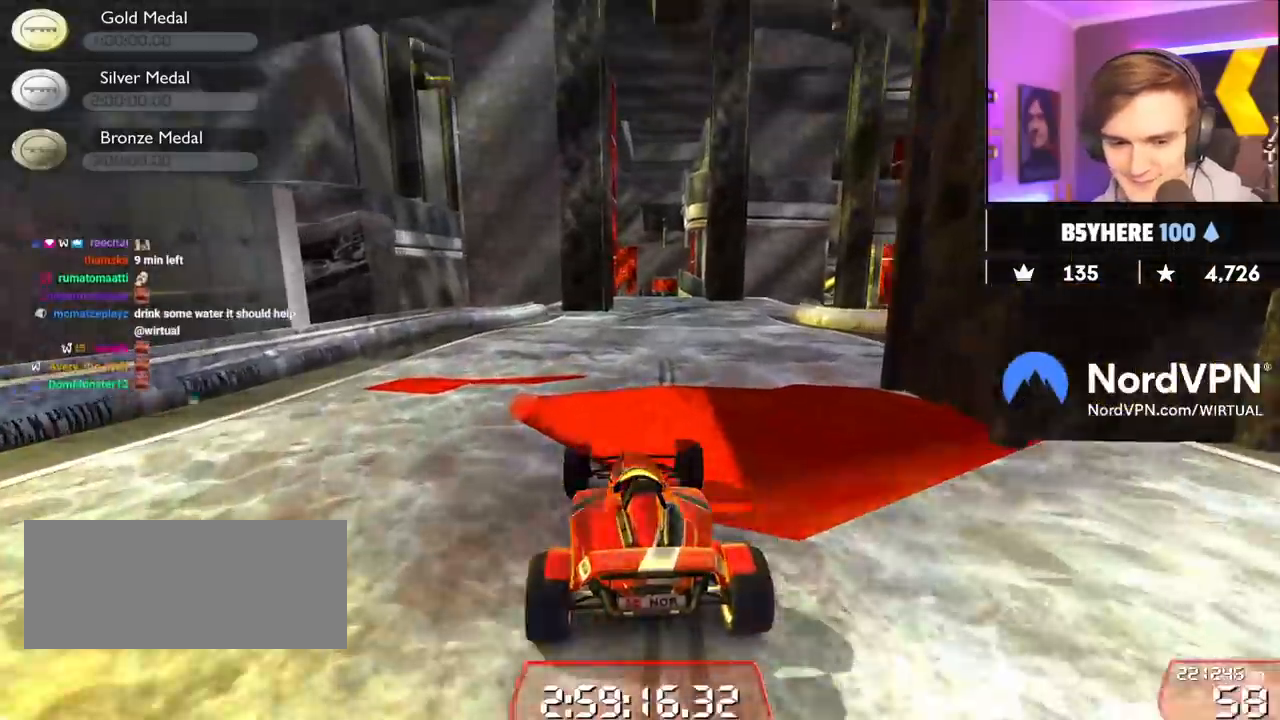
{"keys": ["up"], "events": []}
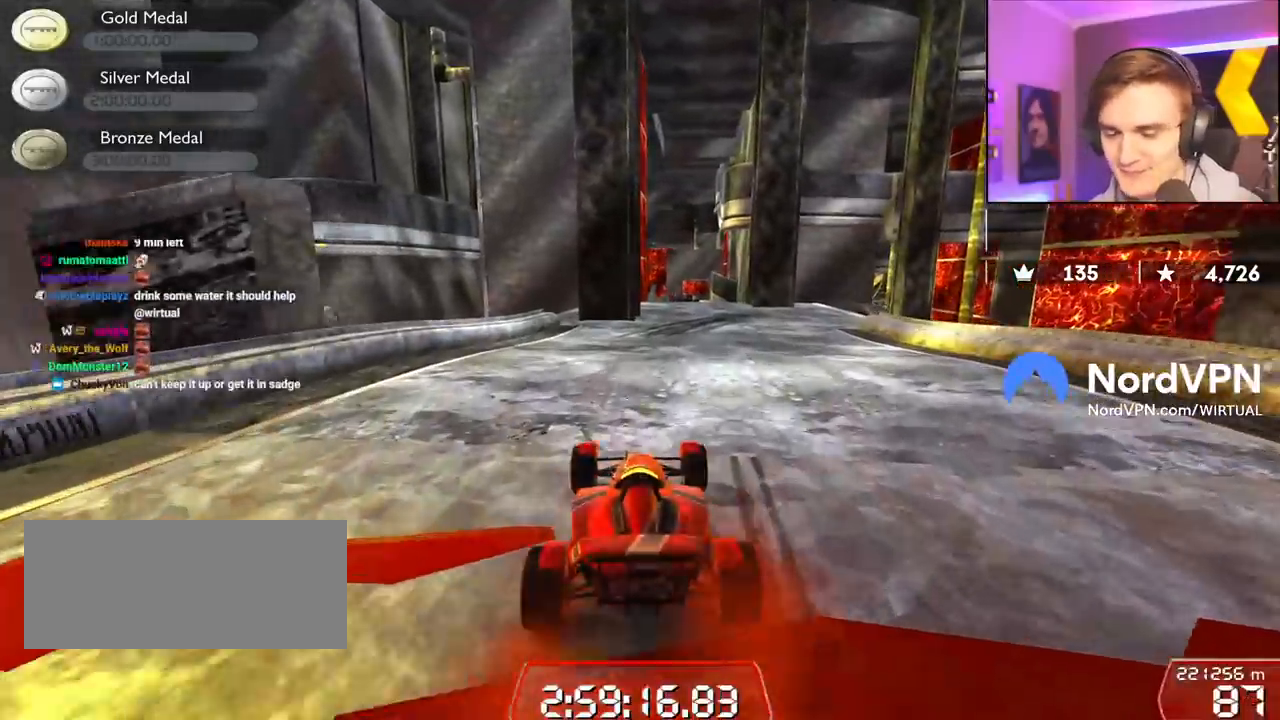
{"keys": ["up"], "events": []}
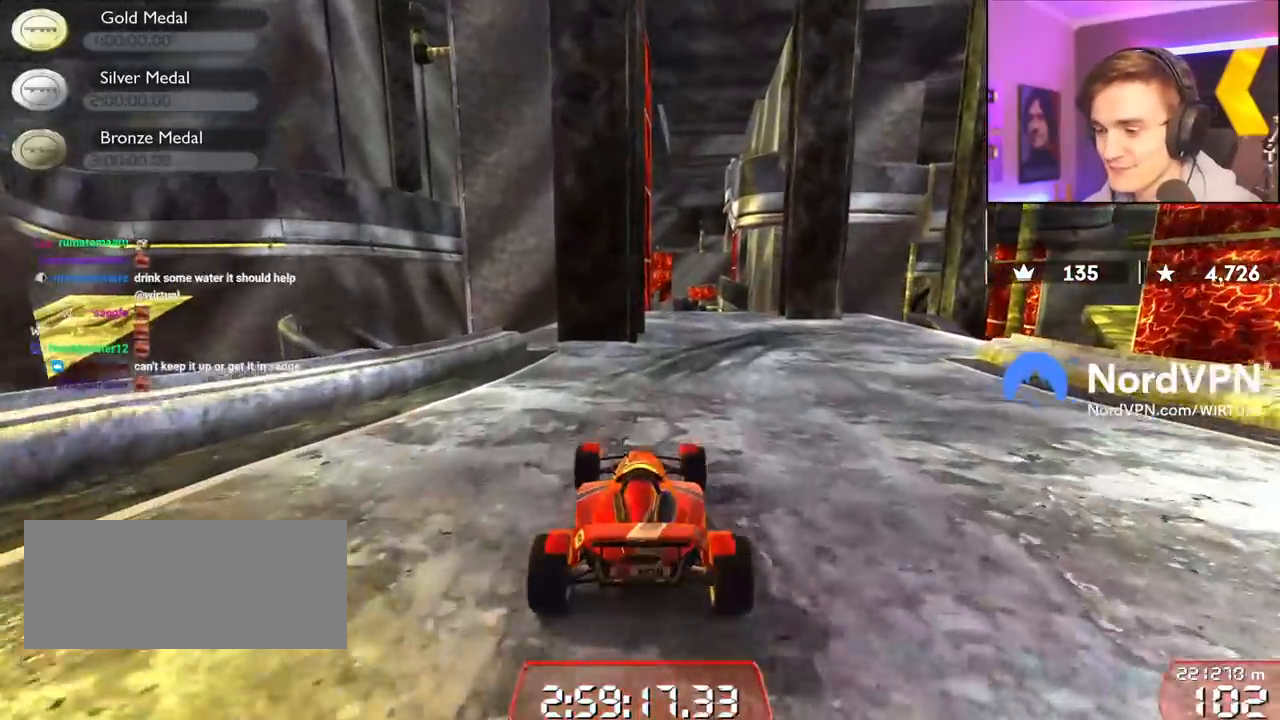
{"keys": ["up"], "events": [[150, "right", "down"], [467, "right", "up"]]}
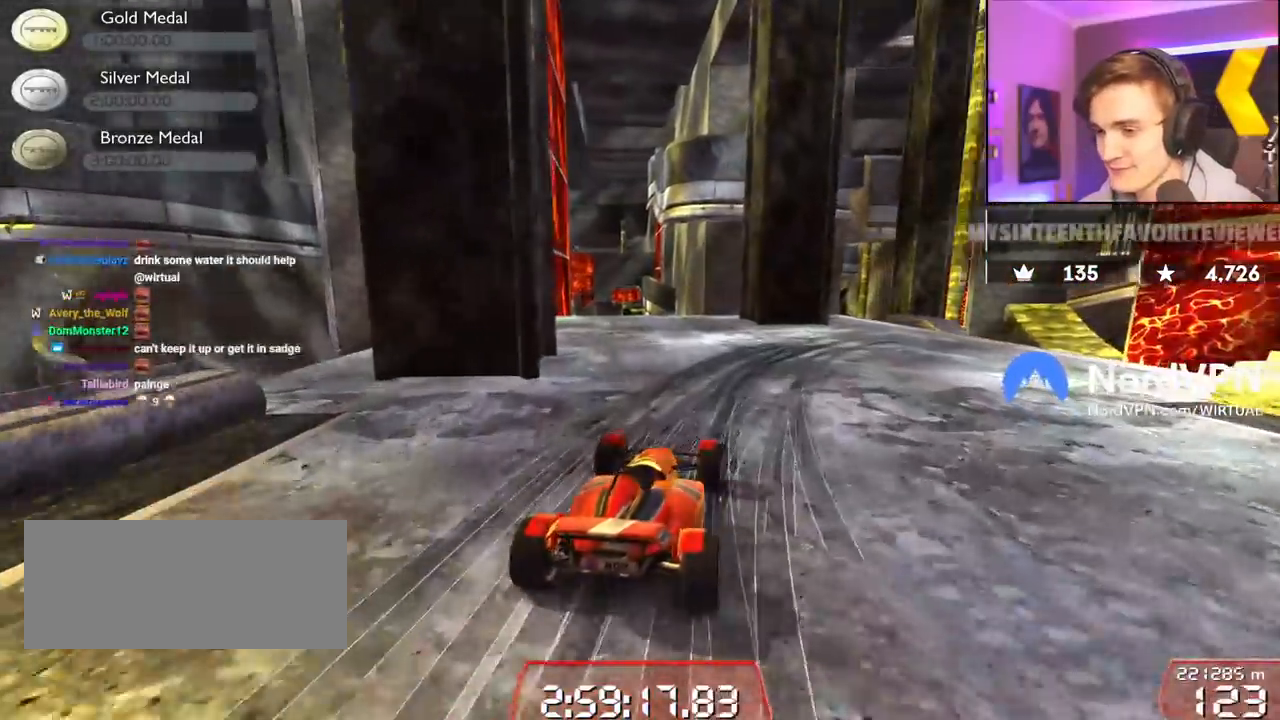
{"keys": ["brake", "right"], "events": [[17, "brake", "down"], [67, "right", "down"], [167, "up", "up"]]}
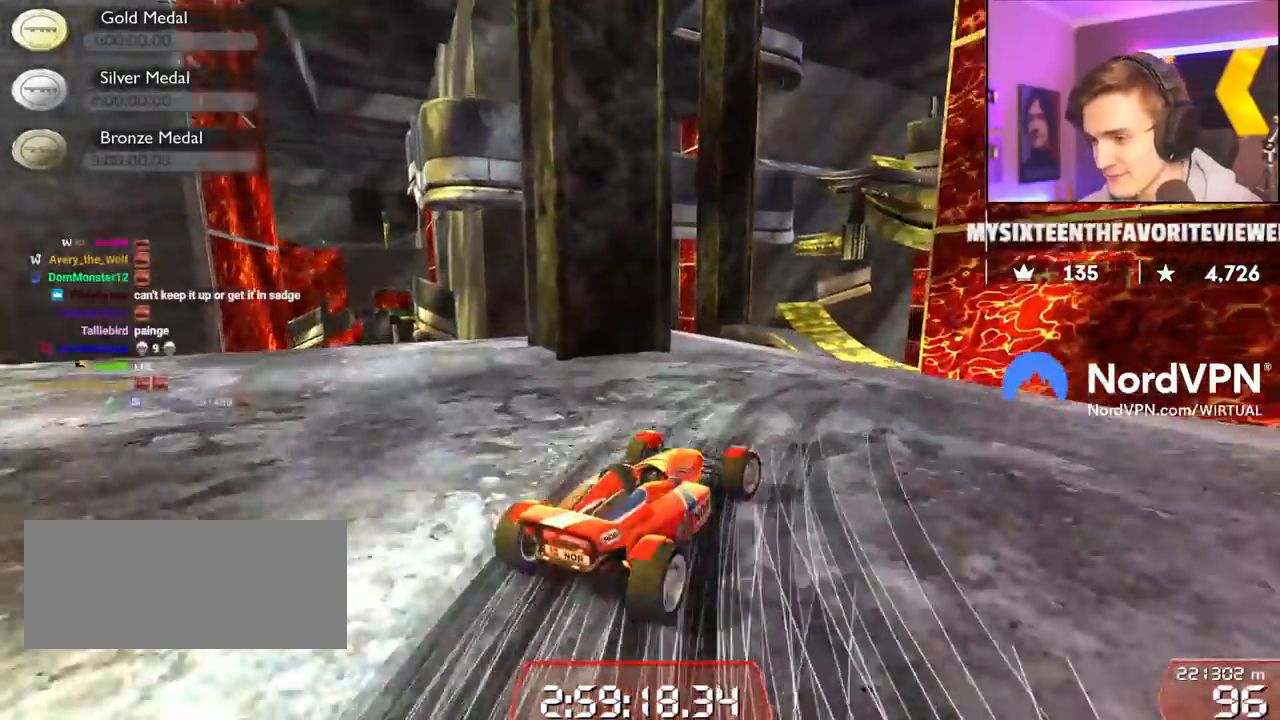
{"keys": ["right", "up"], "events": [[34, "right", "up"], [84, "brake", "up"], [134, "right", "down"], [317, "right", "up"], [317, "up", "down"], [367, "right", "down"]]}
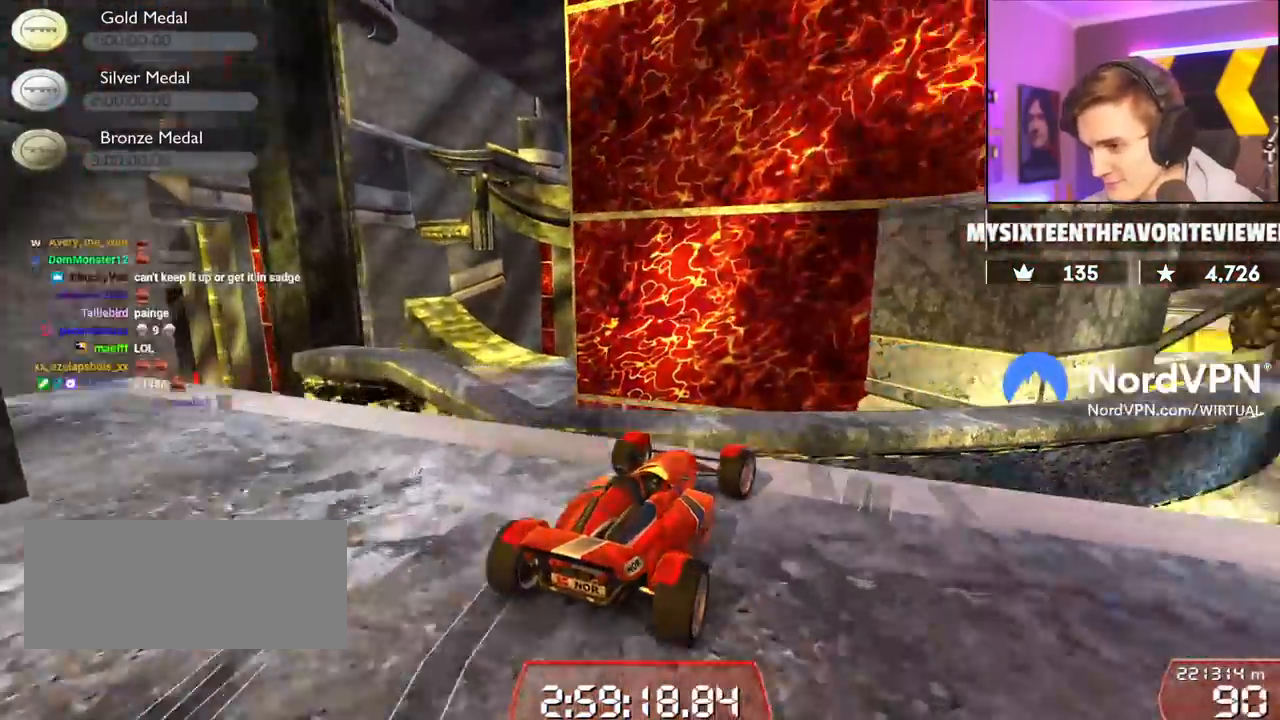
{"keys": ["right"], "events": [[100, "up", "up"], [184, "up", "down"], [200, "brake", "down"], [234, "right", "up"], [284, "brake", "up"], [284, "up", "up"], [334, "right", "down"]]}
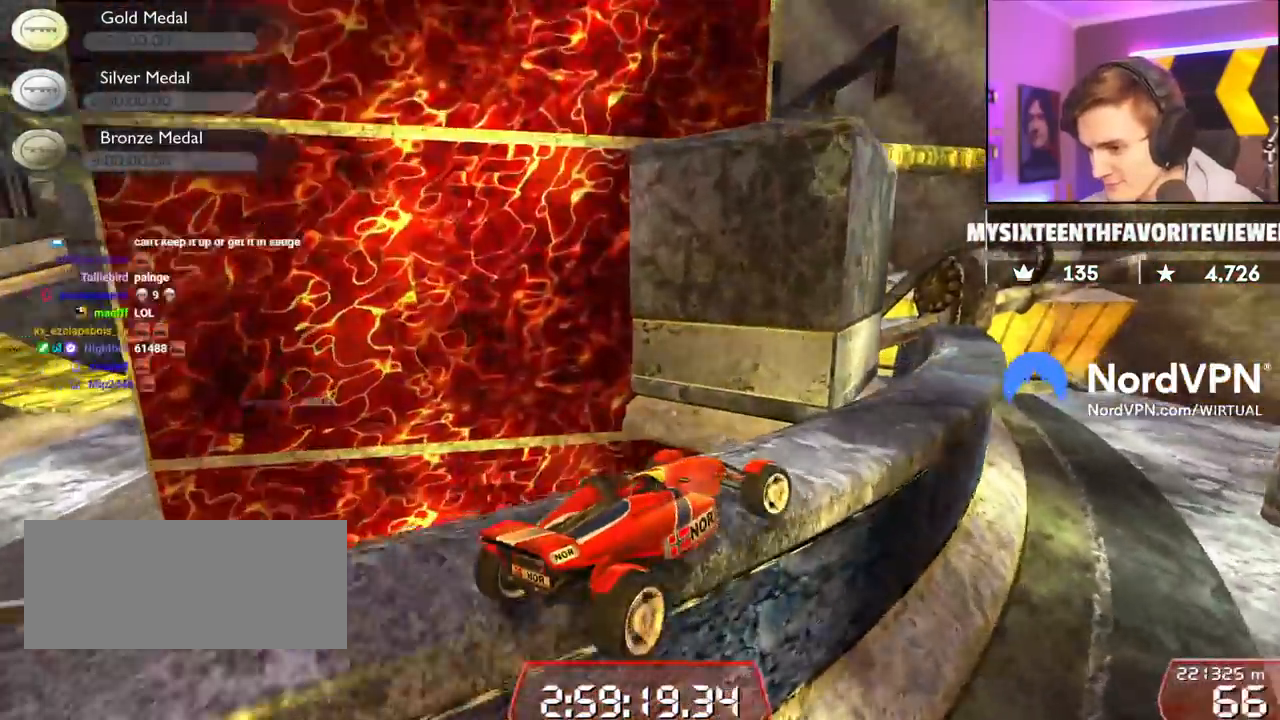
{"keys": ["right", "up"], "events": [[117, "right", "up"], [450, "right", "down"], [484, "up", "down"]]}
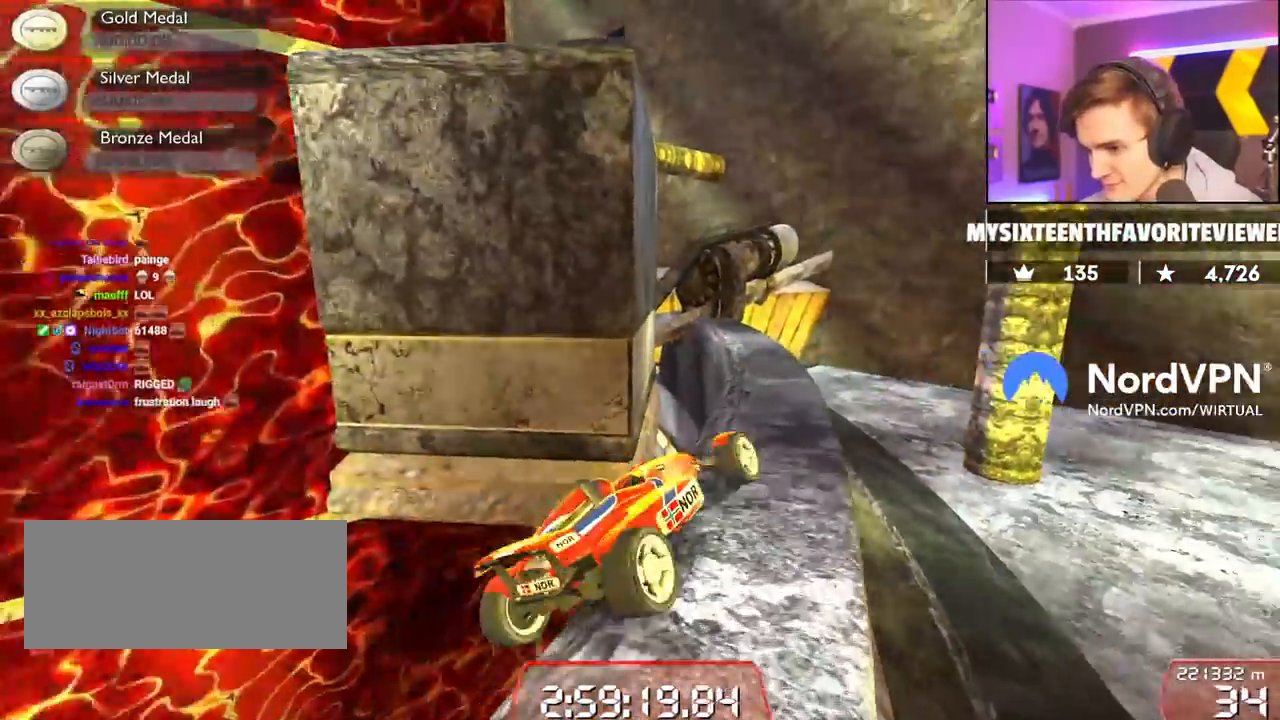
{"keys": ["up"], "events": [[367, "right", "up"]]}
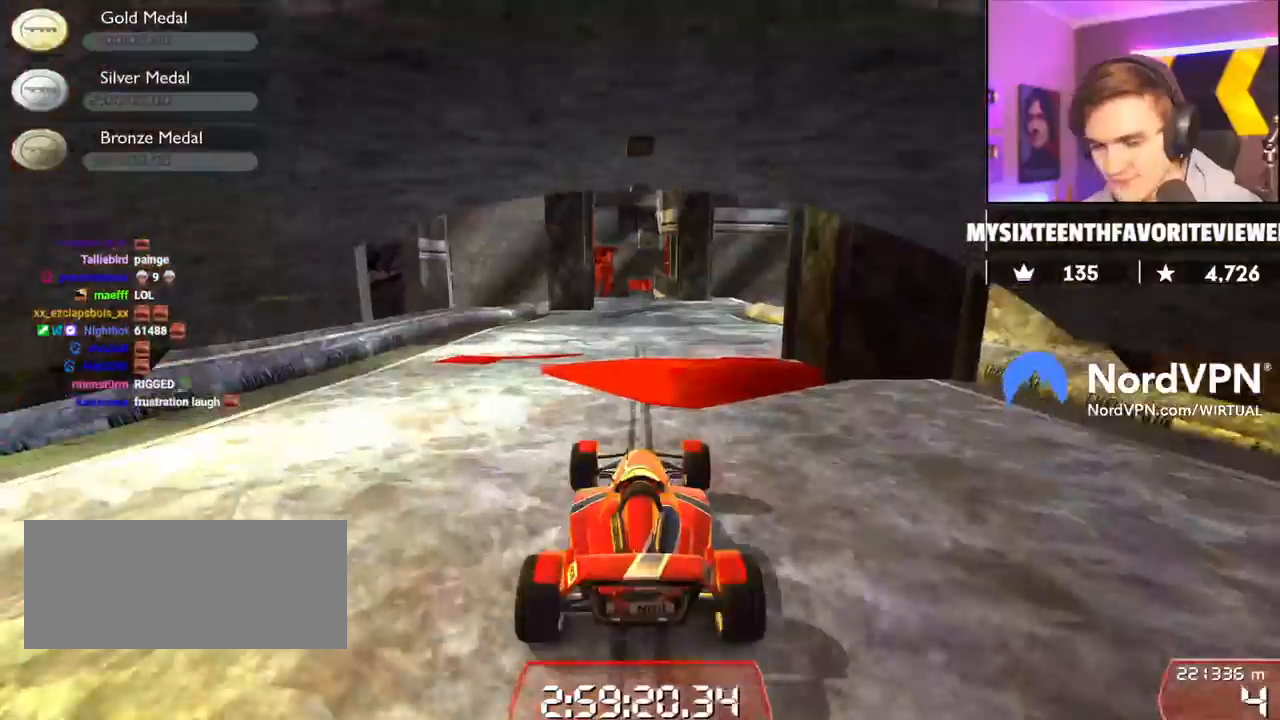
{"keys": ["left", "up"], "events": [[384, "left", "down"]]}
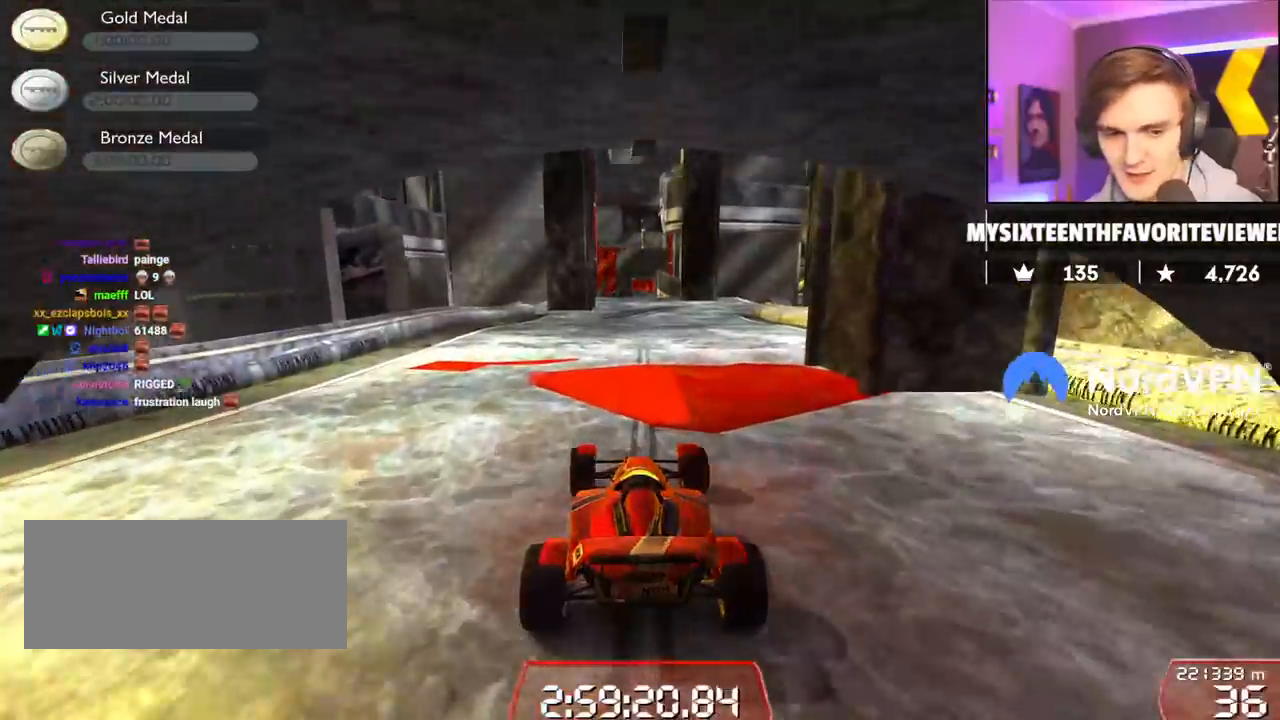
{"keys": ["up"], "events": [[17, "left", "up"]]}
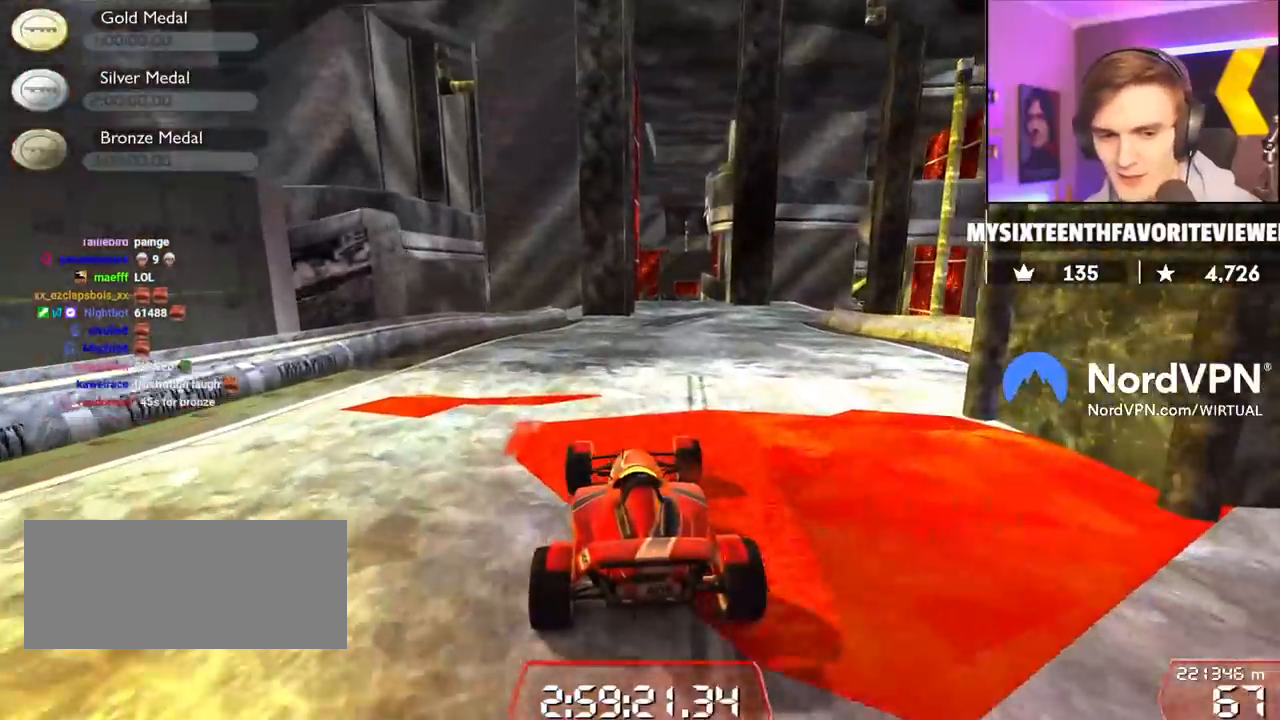
{"keys": ["up"], "events": []}
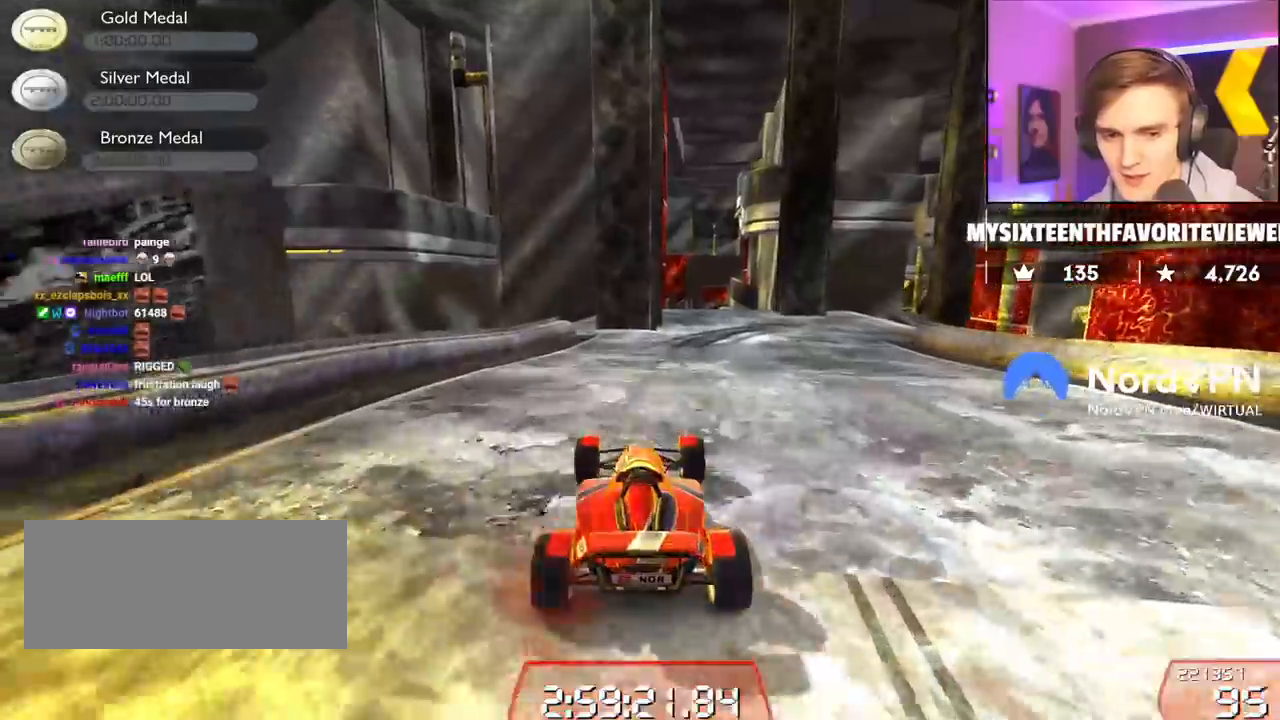
{"keys": ["right", "up"], "events": [[334, "right", "down"]]}
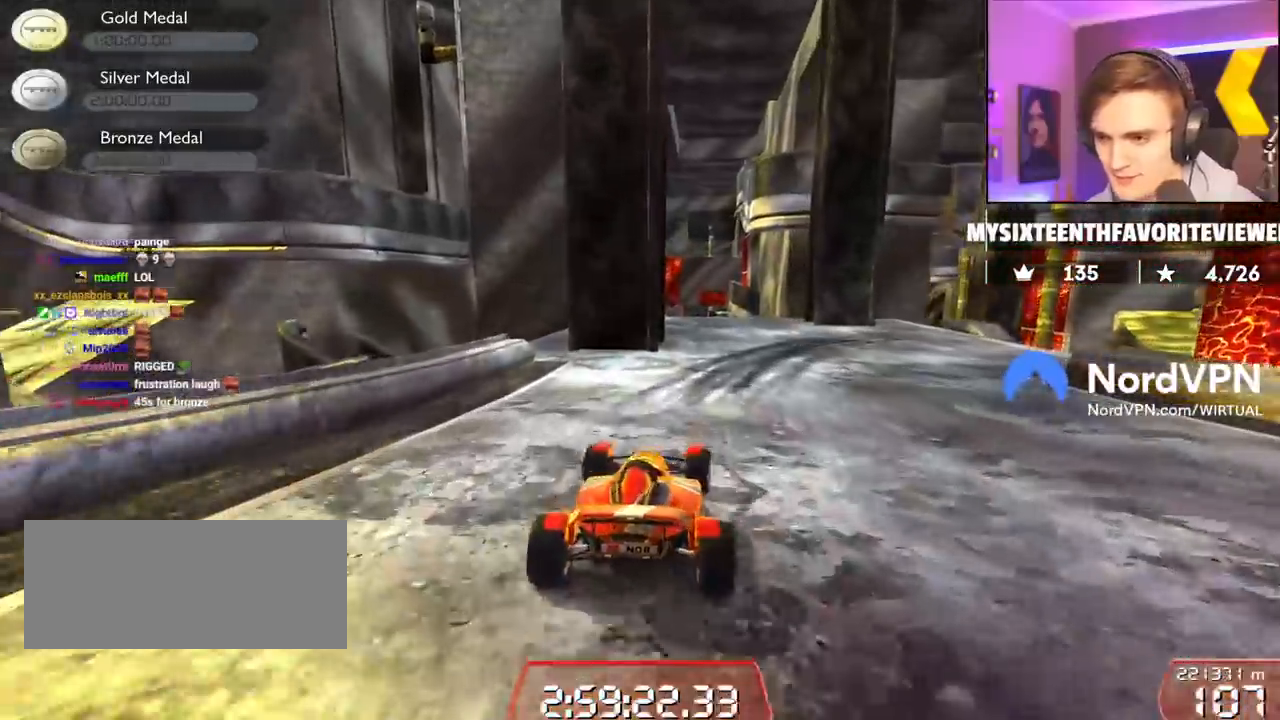
{"keys": ["brake", "right", "up"], "events": [[117, "right", "up"], [200, "brake", "down"], [250, "right", "down"]]}
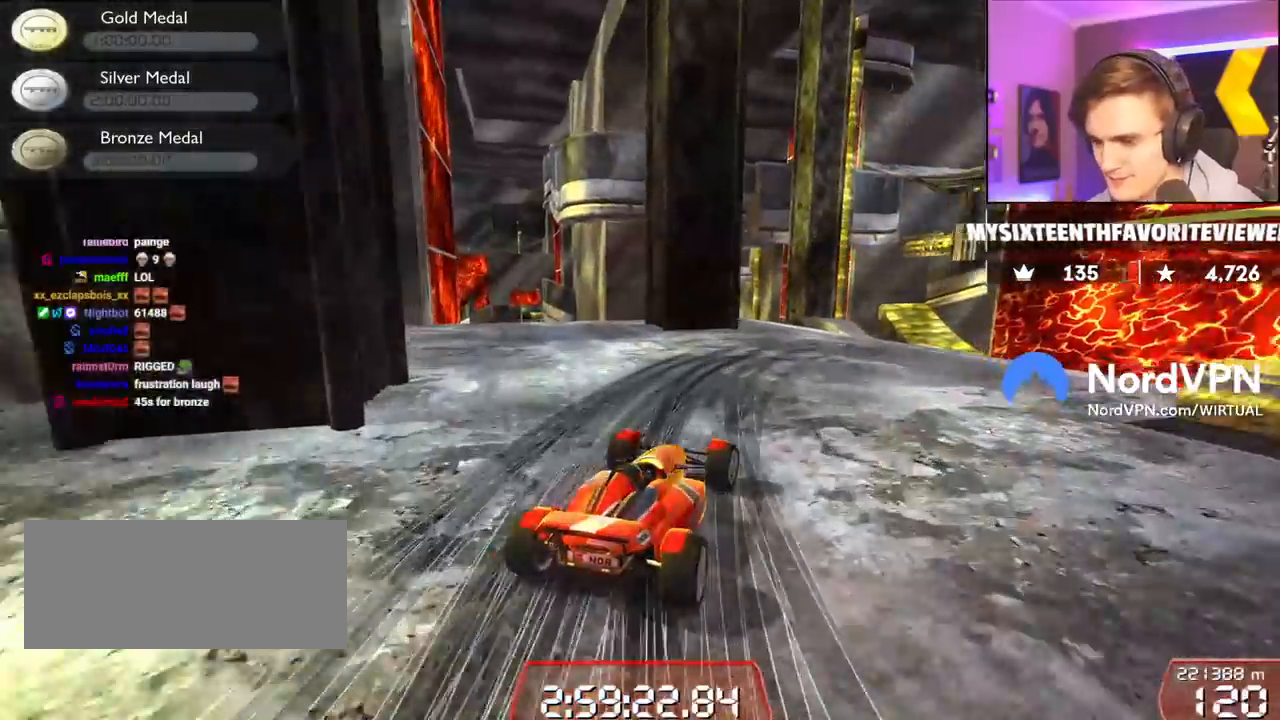
{"keys": [], "events": [[417, "up", "up"], [450, "right", "up"], [500, "brake", "up"]]}
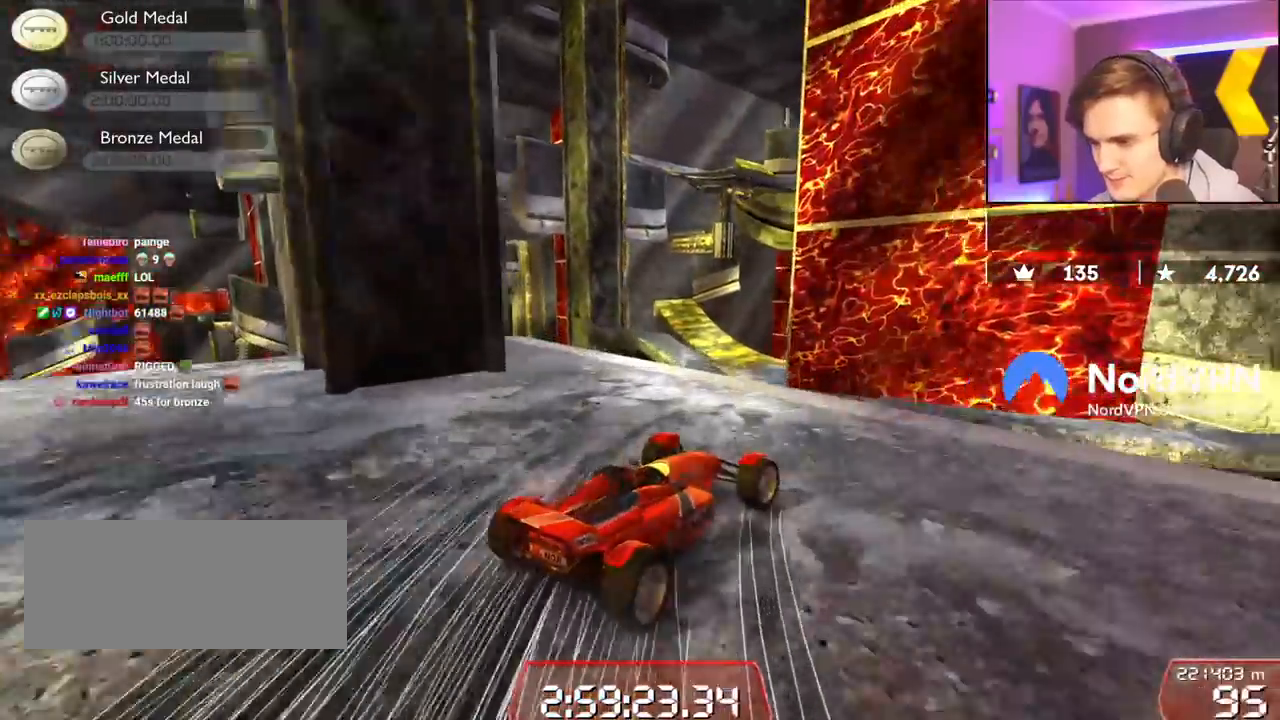
{"keys": ["brake"], "events": [[50, "right", "down"], [150, "up", "down"], [384, "brake", "down"], [384, "up", "up"], [434, "up", "down"], [467, "right", "up"], [467, "up", "up"]]}
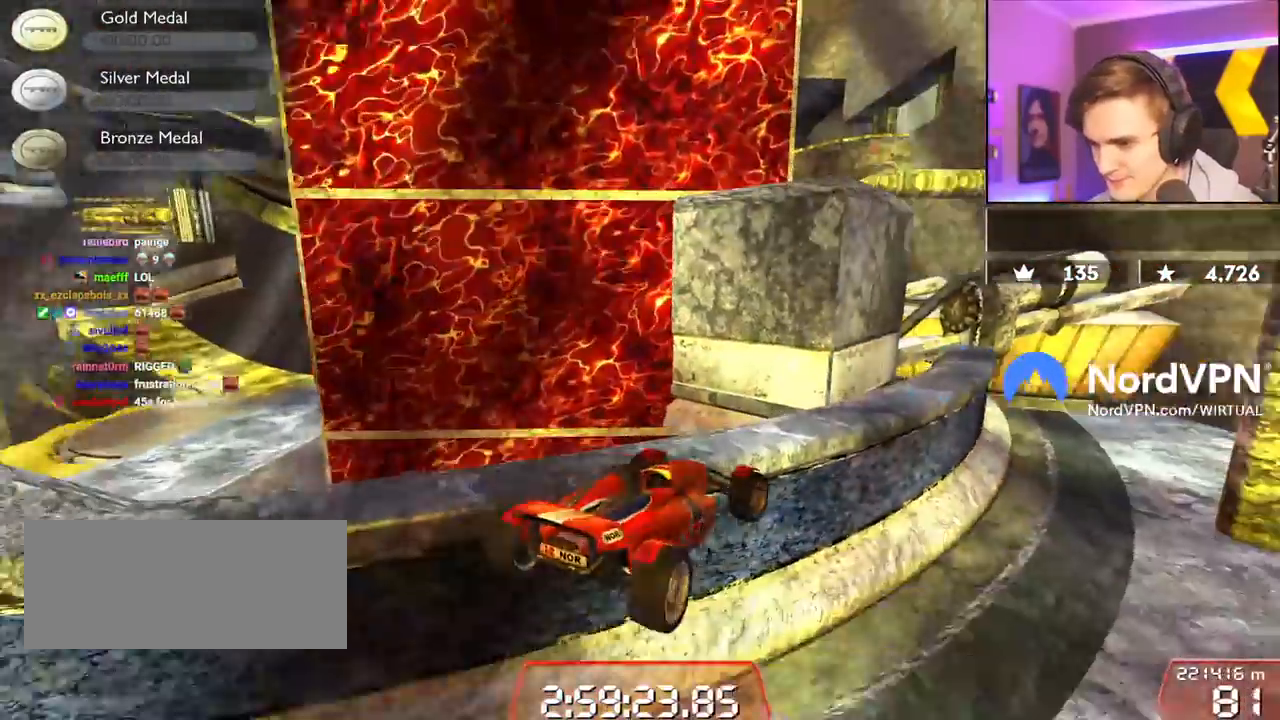
{"keys": ["brake", "left", "up"], "events": [[67, "brake", "up"], [67, "left", "down"], [200, "up", "down"], [250, "brake", "down"]]}
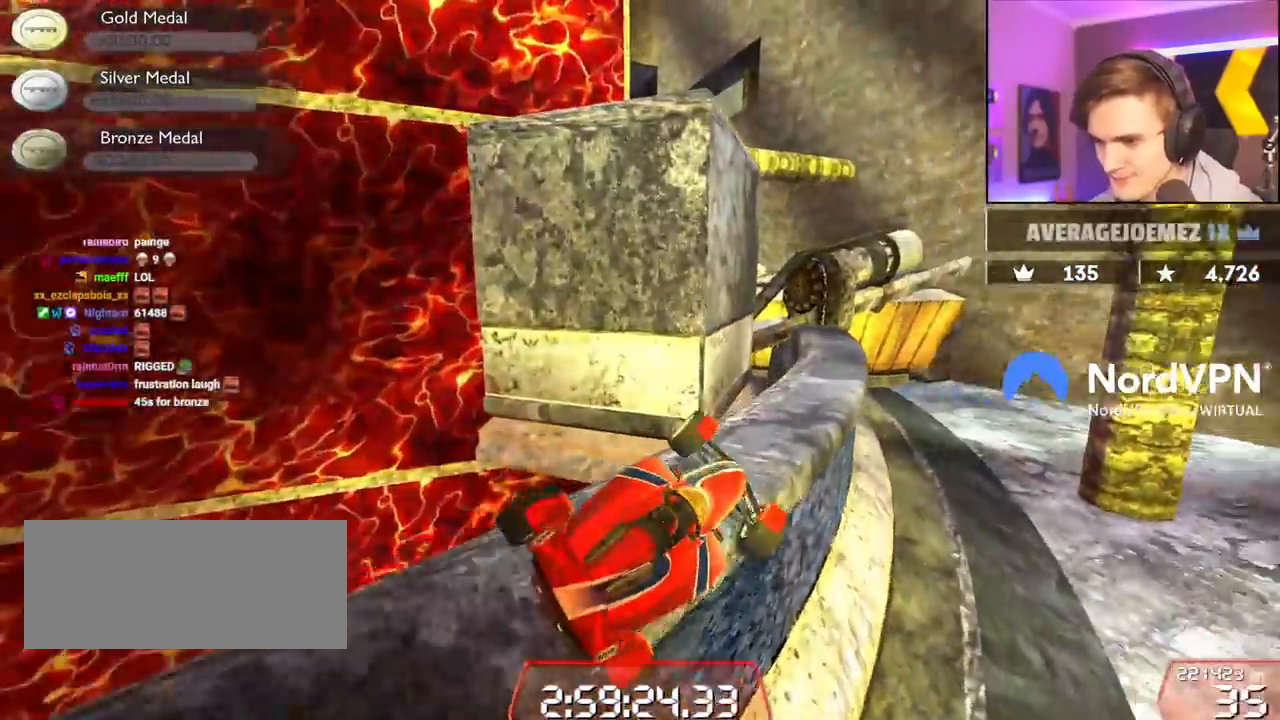
{"keys": ["left", "up"], "events": [[34, "brake", "up"], [34, "left", "up"], [450, "left", "down"]]}
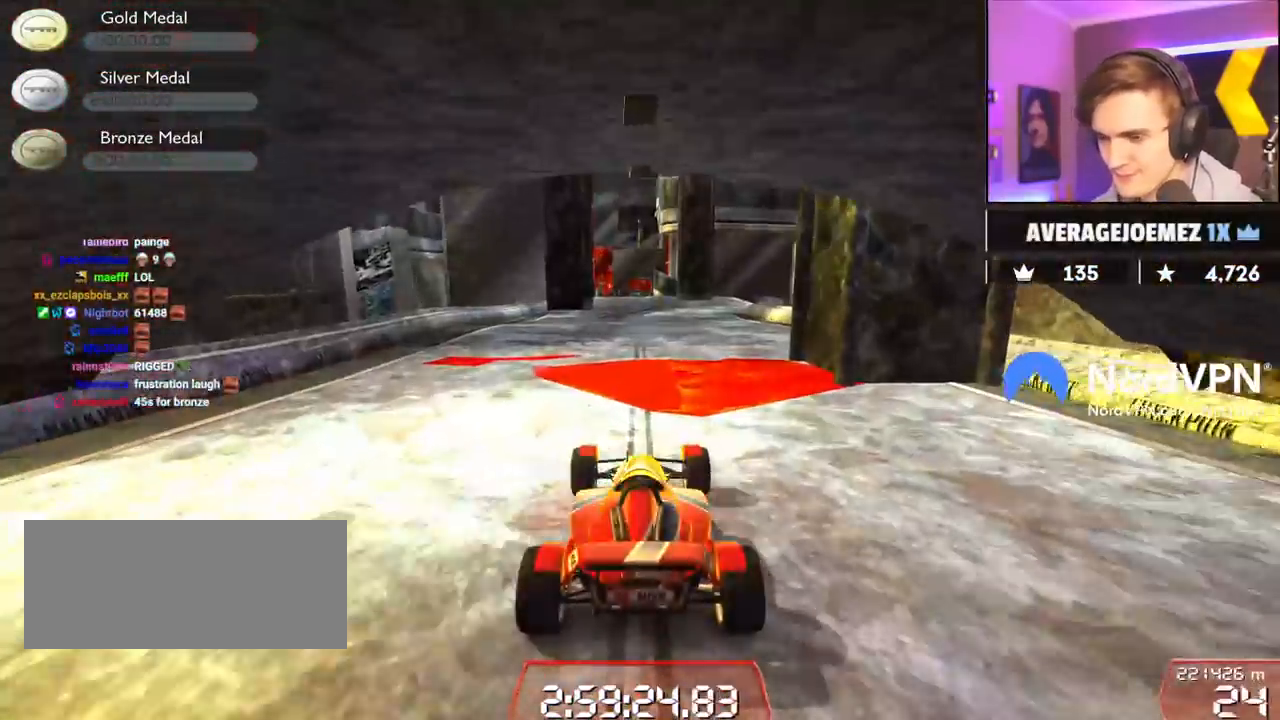
{"keys": ["up"], "events": [[150, "left", "up"]]}
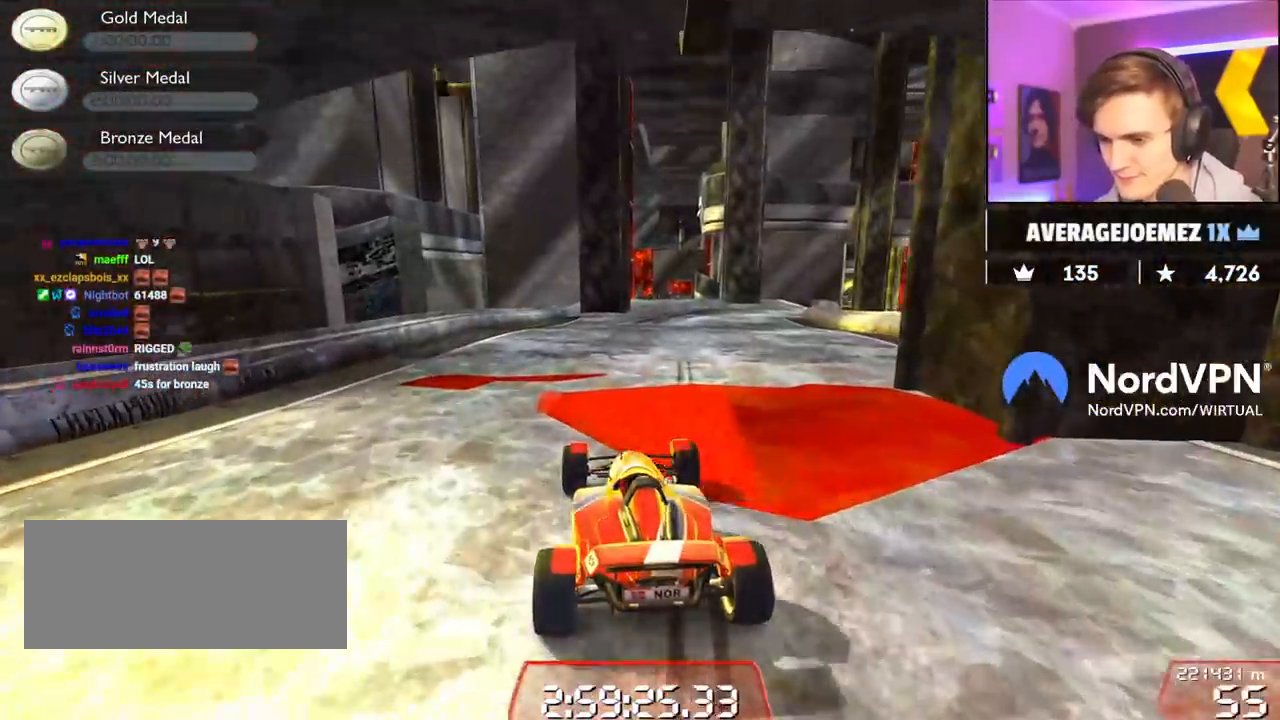
{"keys": ["up"], "events": []}
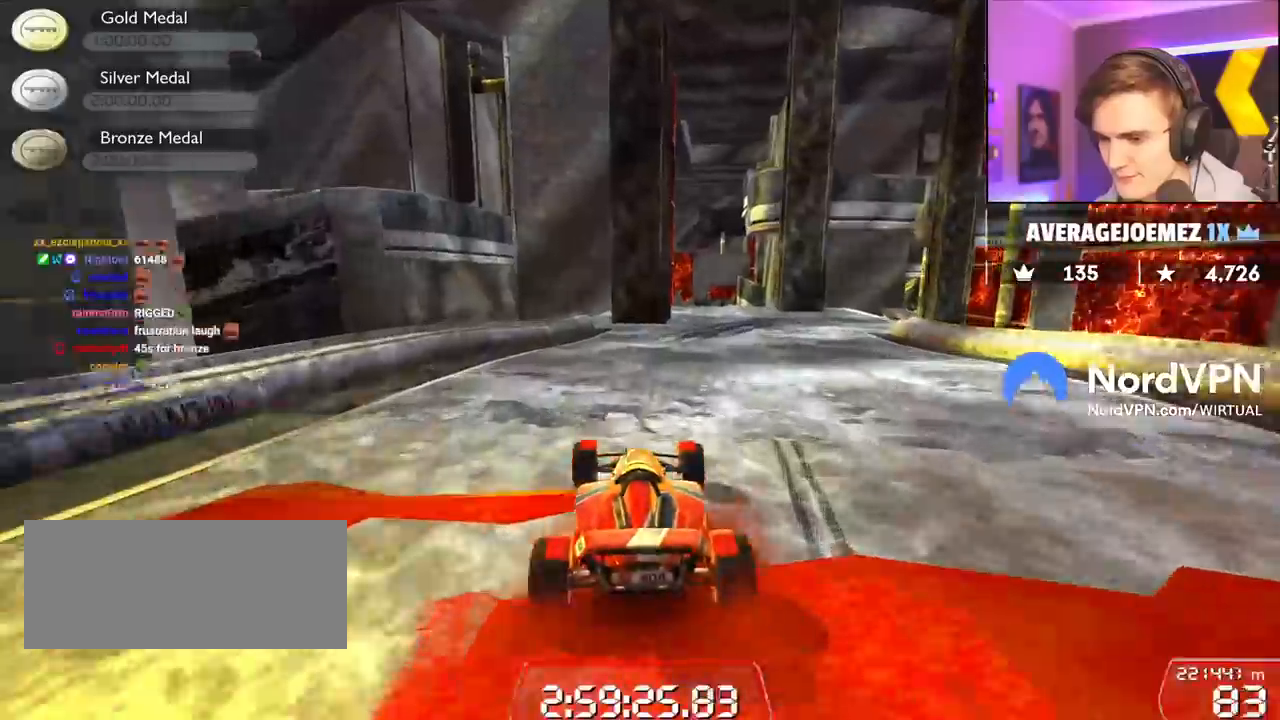
{"keys": ["up"], "events": [[34, "right", "down"], [84, "right", "up"]]}
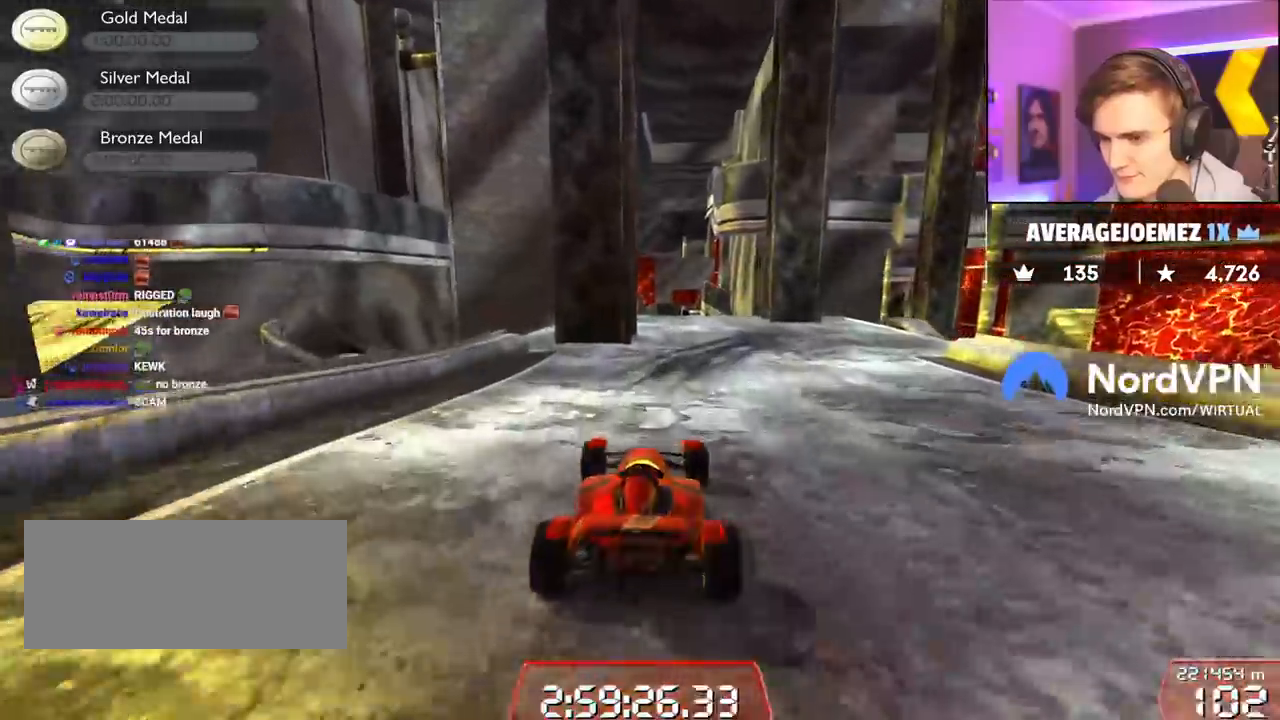
{"keys": ["right", "up"], "events": [[184, "right", "down"]]}
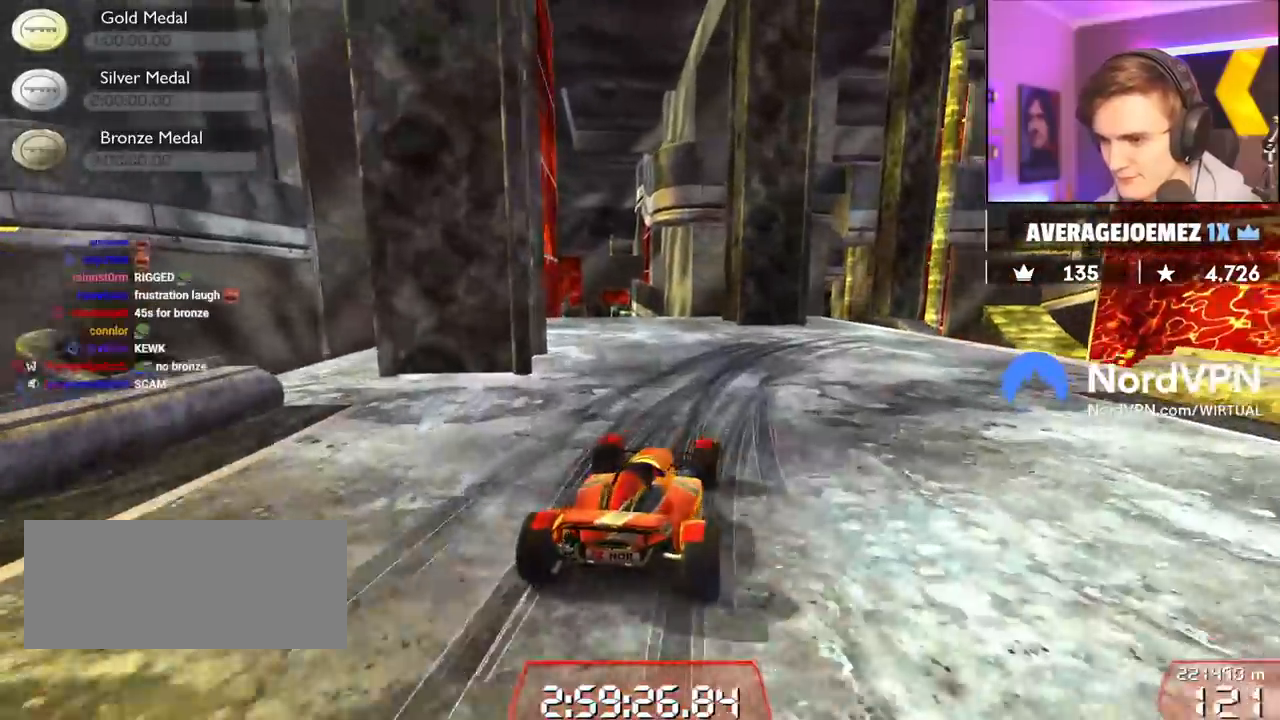
{"keys": ["brake", "right"], "events": [[67, "brake", "down"], [67, "right", "up"], [117, "right", "down"], [400, "up", "up"]]}
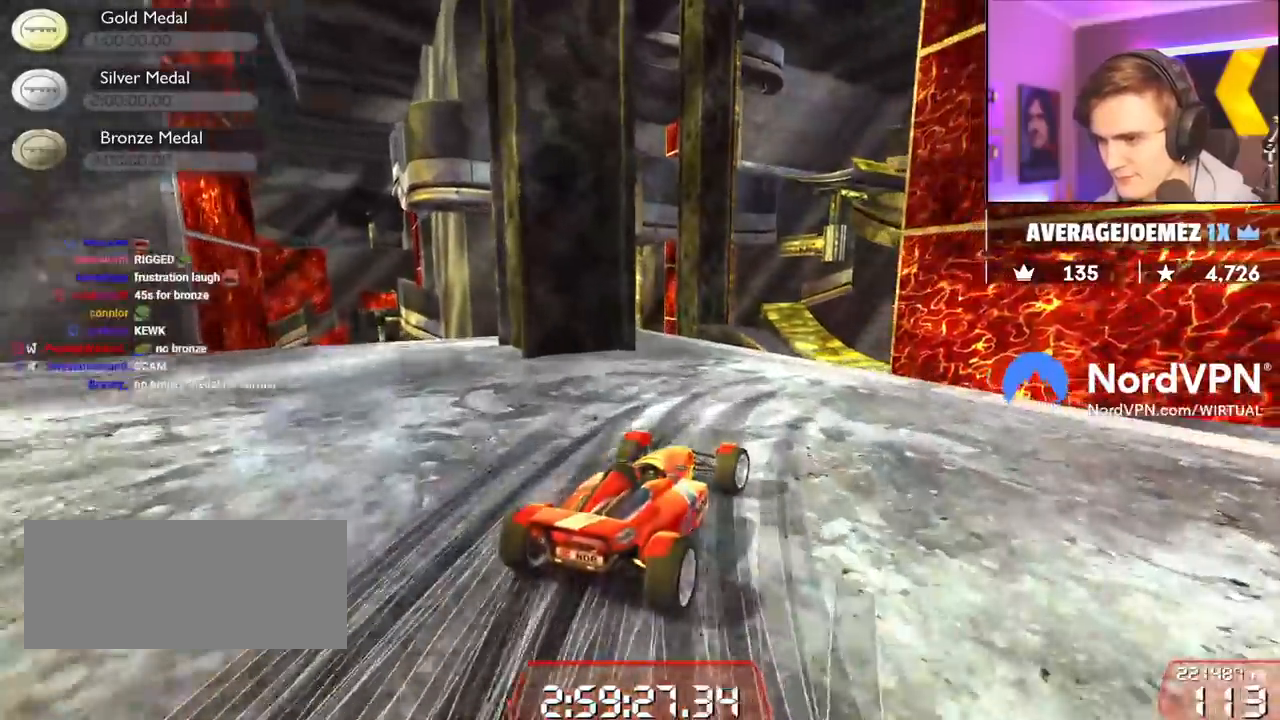
{"keys": ["right"], "events": [[84, "brake", "up"], [184, "right", "up"], [217, "right", "down"], [417, "up", "down"], [500, "up", "up"]]}